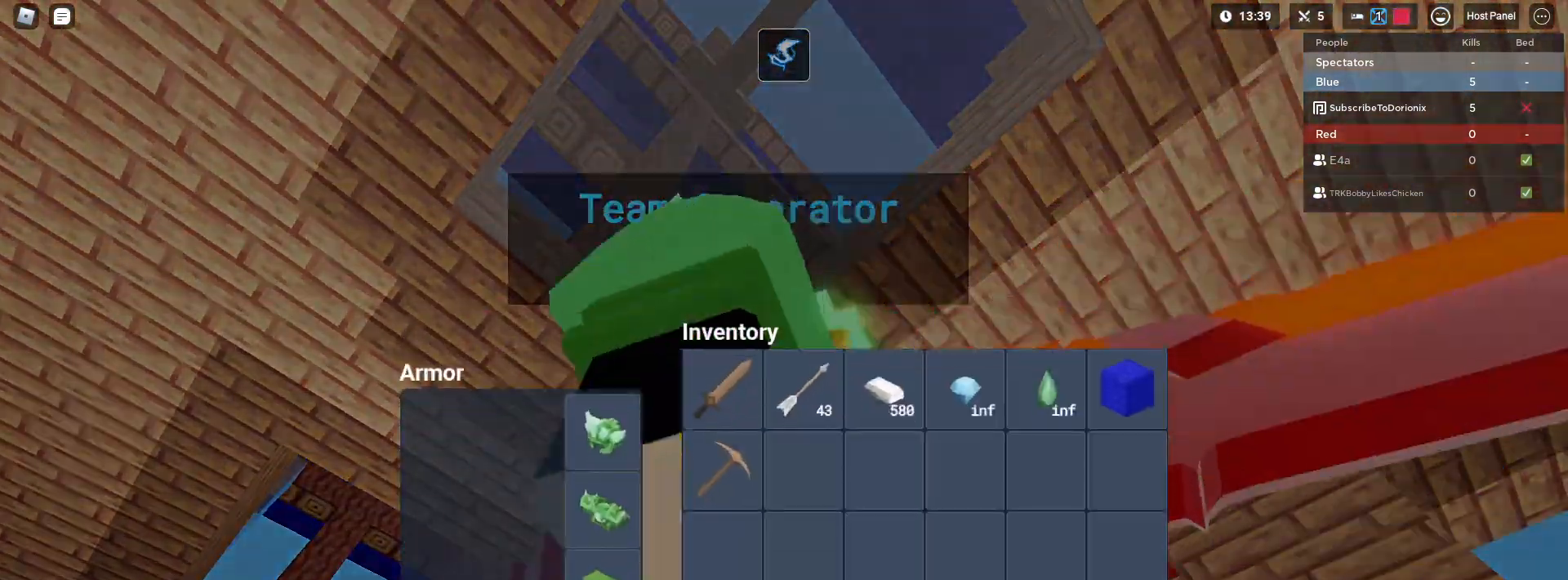
Gameplay with keyboard and mouse; each line is a JSON object with the keys and mouse buttons held at the frame after it. "events" lists presses ("down") and releases ("up") of "1", "2", "3", "4", "5", "a", "alt", "c", "caps_lock", "ctrl", "d", "e", "f", "g", "q", "r", "s", "shift", "space", "t", "tab", "v", "w", "x", "z", "mouse_left" and "mouse_right" between this image and that frame as [ms after this image, input, new state], when the widget could be followed in between. "mouse_left", "mouse_right" = the "left", "right" buttons of the "mouse" list. No other keys are recorded. Fast repeated clicks can show as one long hold. "mouse_move" is the direction in which the mouse moves at that frame (one of eight, or "still"), when it could be read. Not read: mouse_wheel.
{"keys": [], "mouse": [], "events": [[300, "mouse_left", "down"], [400, "mouse_left", "up"]]}
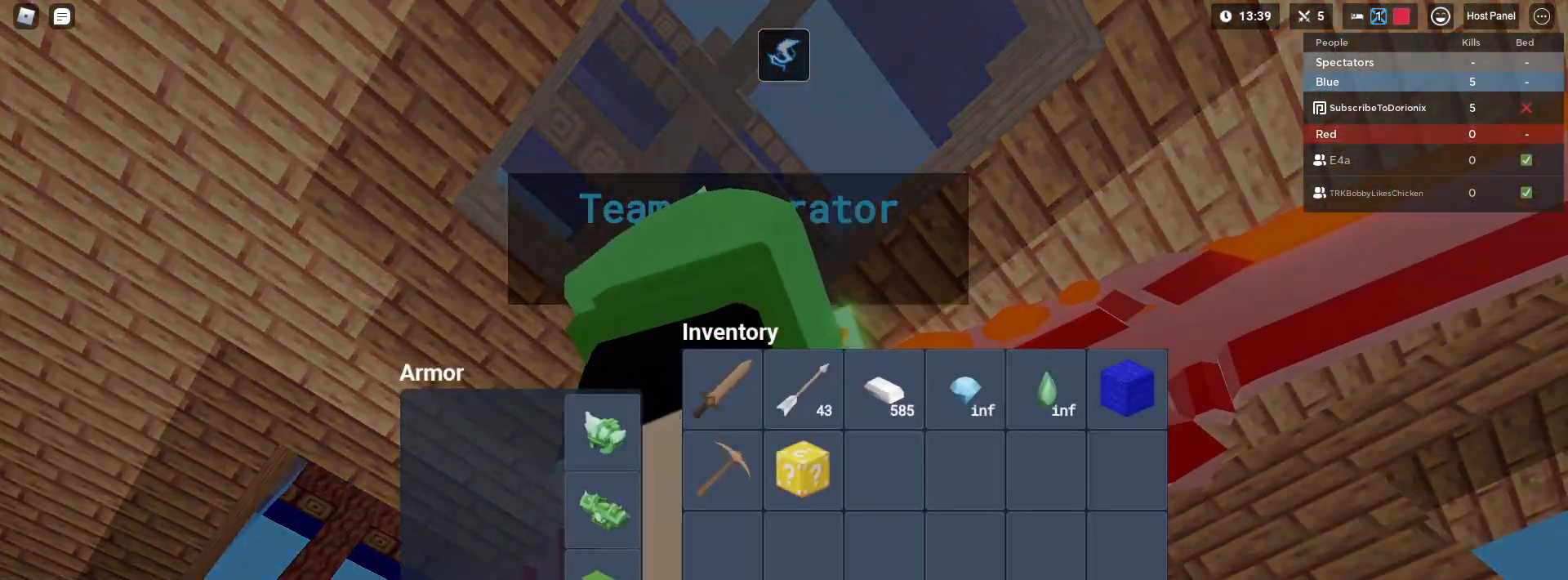
{"keys": ["w"], "mouse": ["right"], "mouse_move": "still", "events": [[133, "e", "down"], [267, "e", "up"], [267, "mouse_right", "down"], [450, "w", "down"]]}
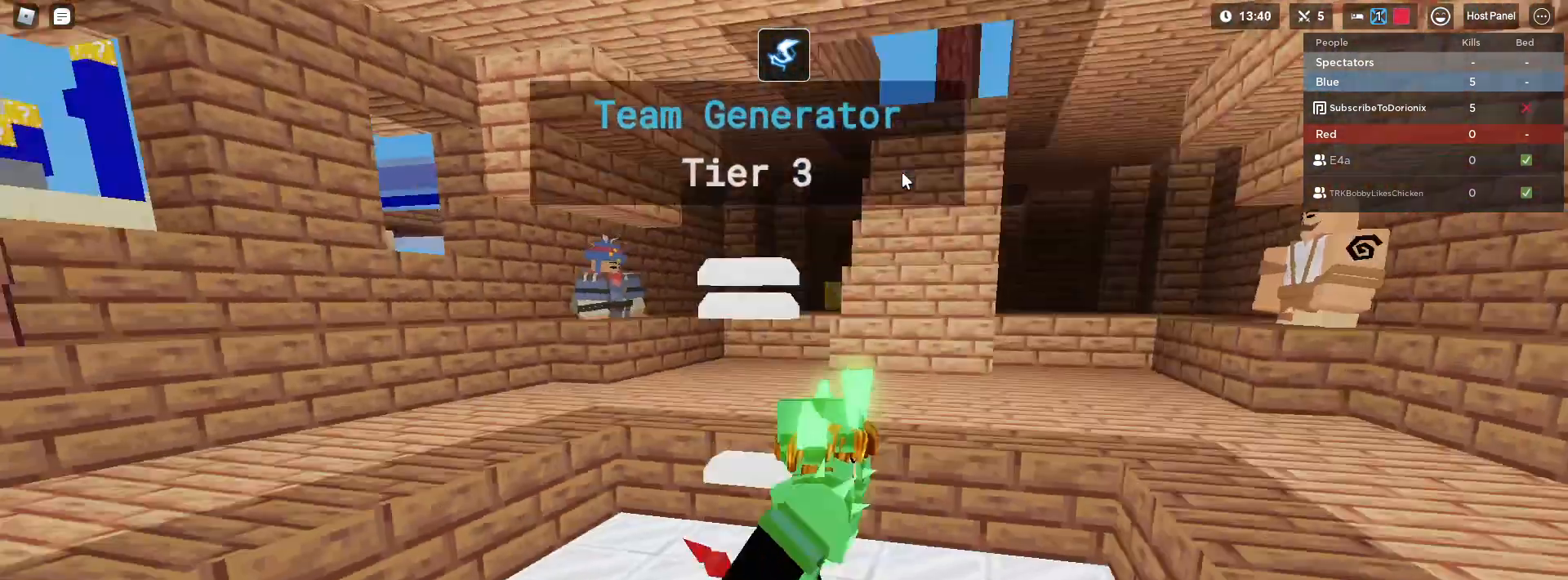
{"keys": ["shift", "w"], "mouse": [], "mouse_move": "still", "events": [[100, "shift", "down"], [200, "a", "down"], [283, "a", "up"], [333, "mouse_right", "up"], [333, "space", "down"], [483, "space", "up"]]}
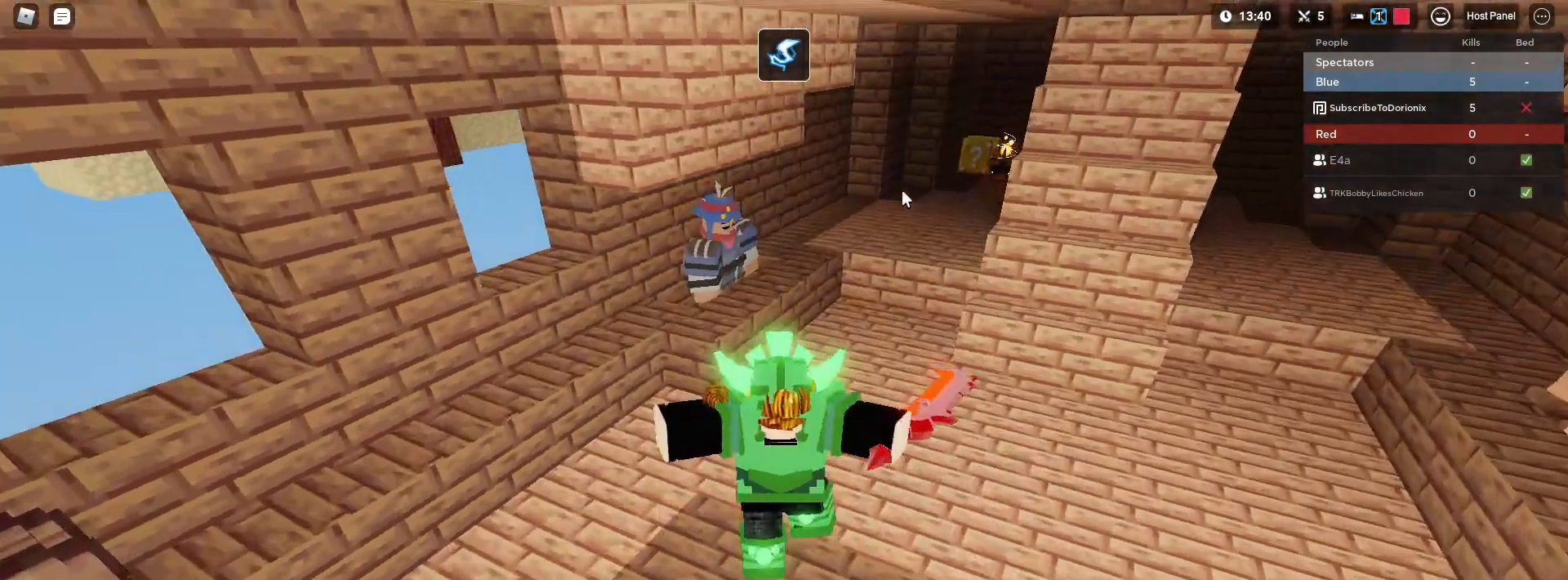
{"keys": ["shift", "w"], "mouse": [], "mouse_move": "still", "events": [[200, "e", "down"], [350, "e", "up"]]}
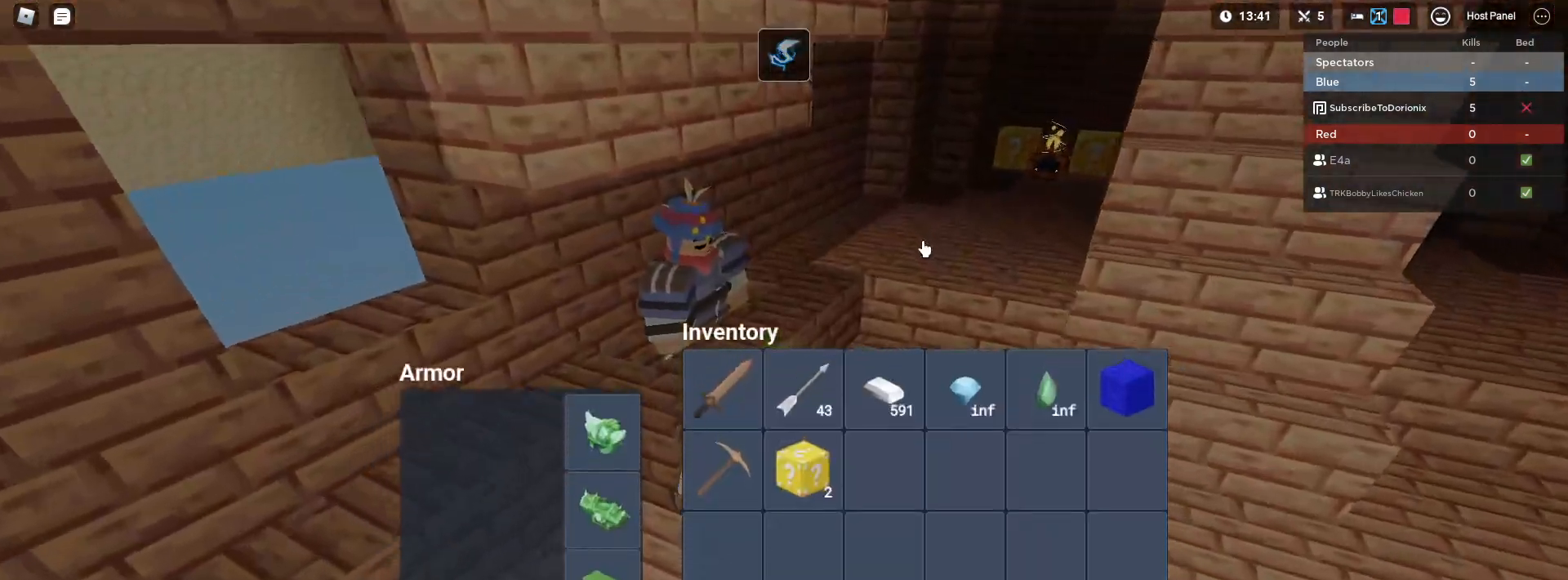
{"keys": ["shift", "w"], "mouse": [], "mouse_move": "still", "events": [[183, "e", "down"], [267, "e", "up"]]}
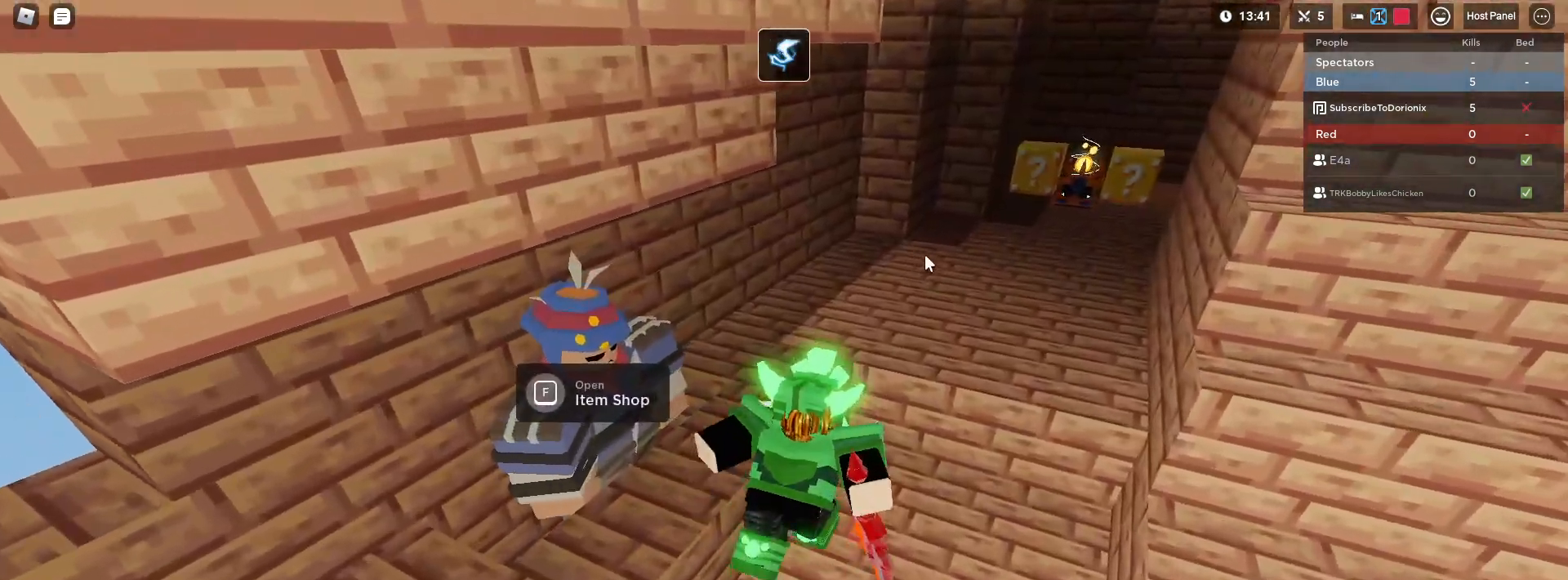
{"keys": ["shift"], "mouse": [], "mouse_move": "still", "events": [[50, "w", "up"]]}
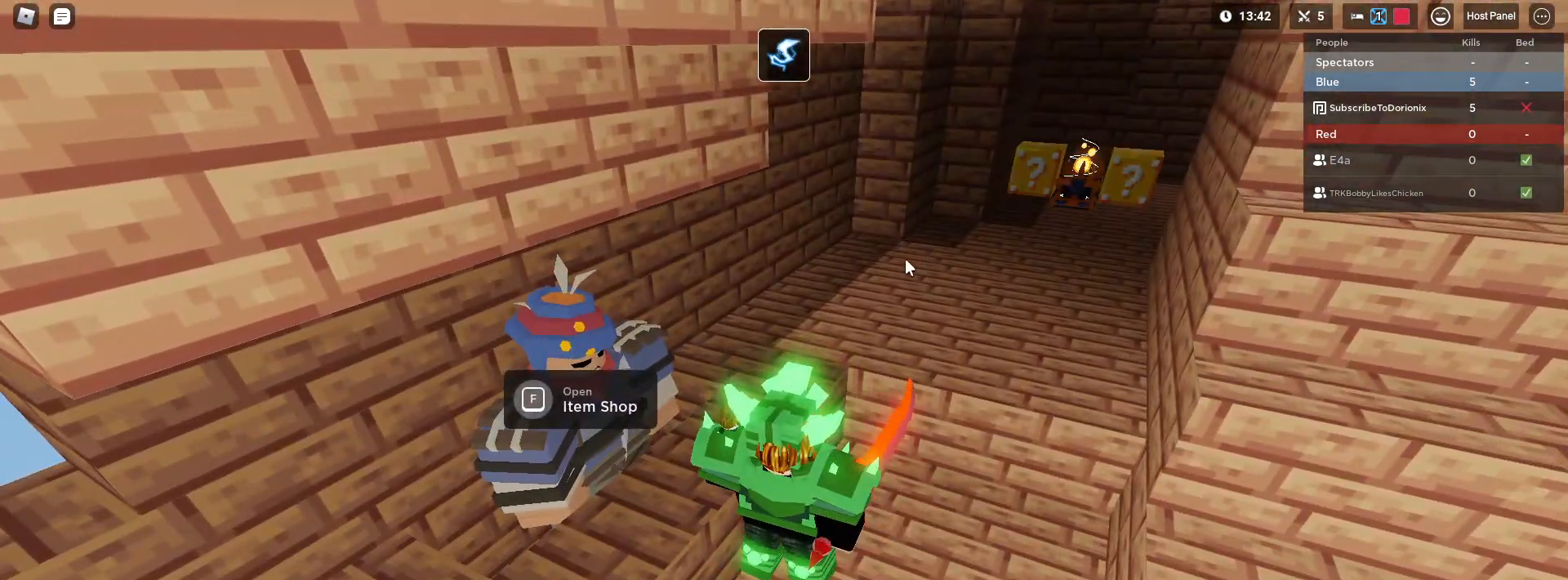
{"keys": ["shift"], "mouse": [], "mouse_move": "down-right", "events": [[300, "f", "down"], [400, "f", "up"]]}
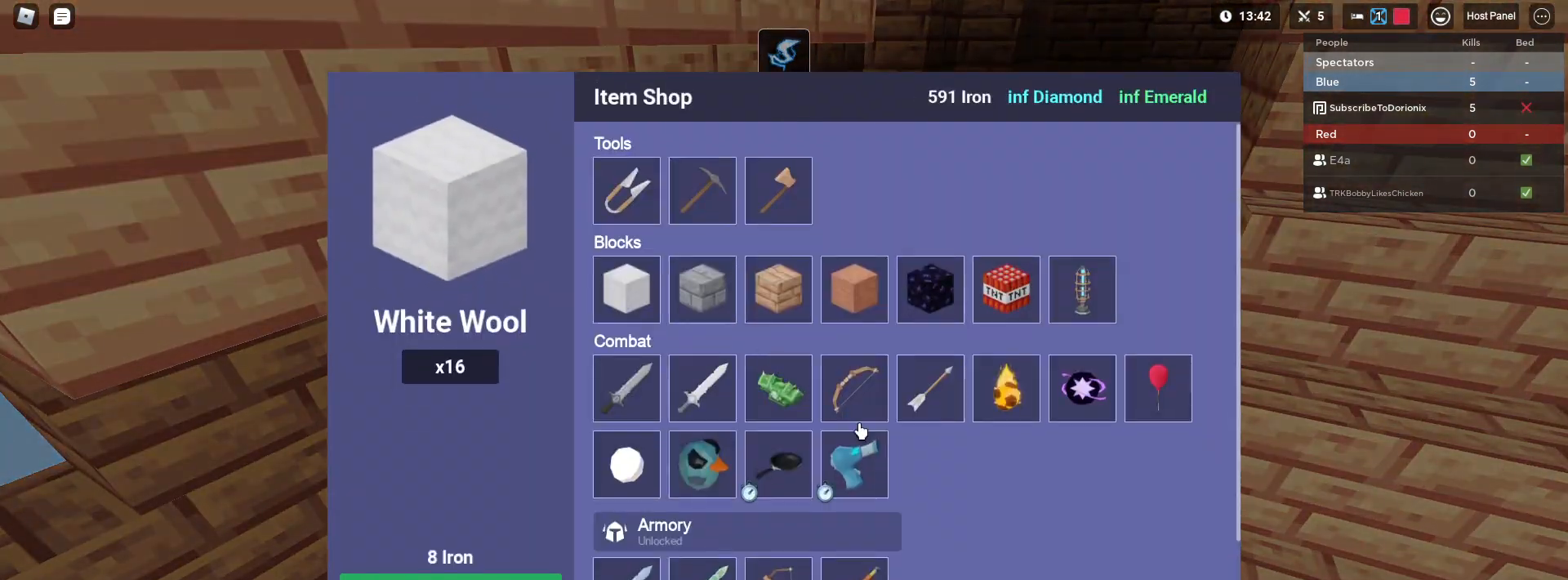
{"keys": ["shift"], "mouse": [], "events": [[50, "s", "down"], [133, "s", "up"]]}
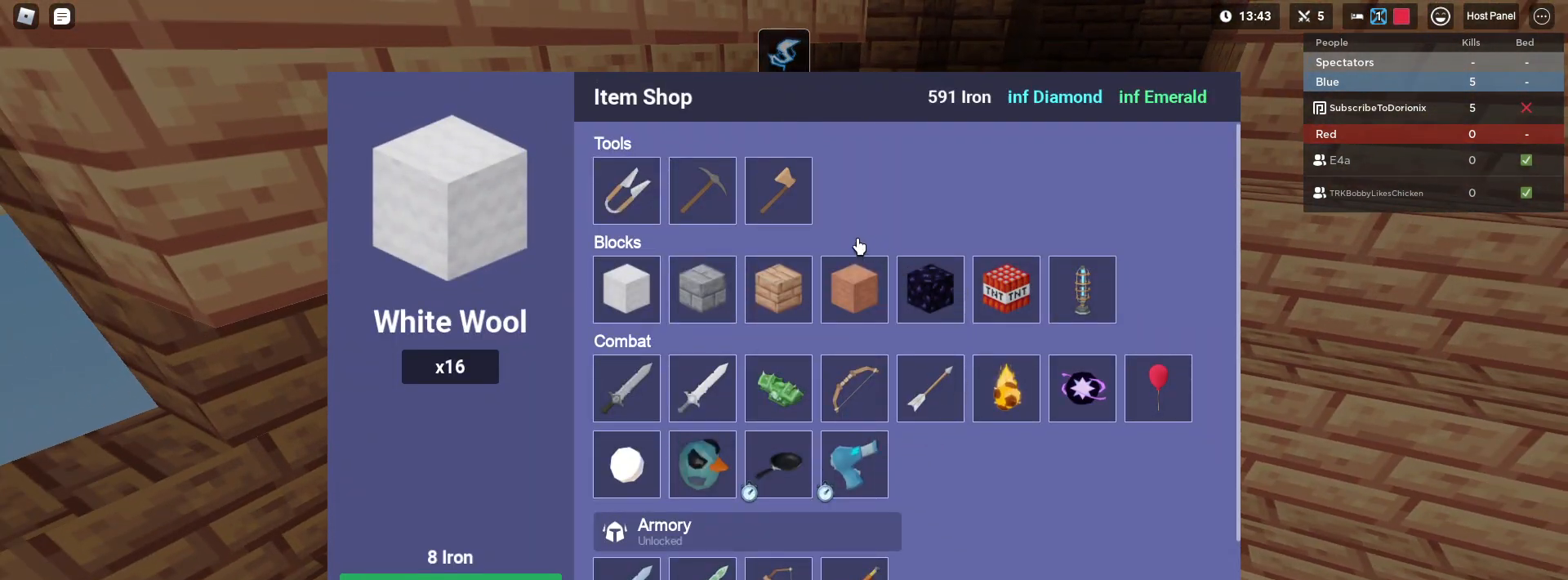
{"keys": ["shift"], "mouse": [], "mouse_move": "still", "events": []}
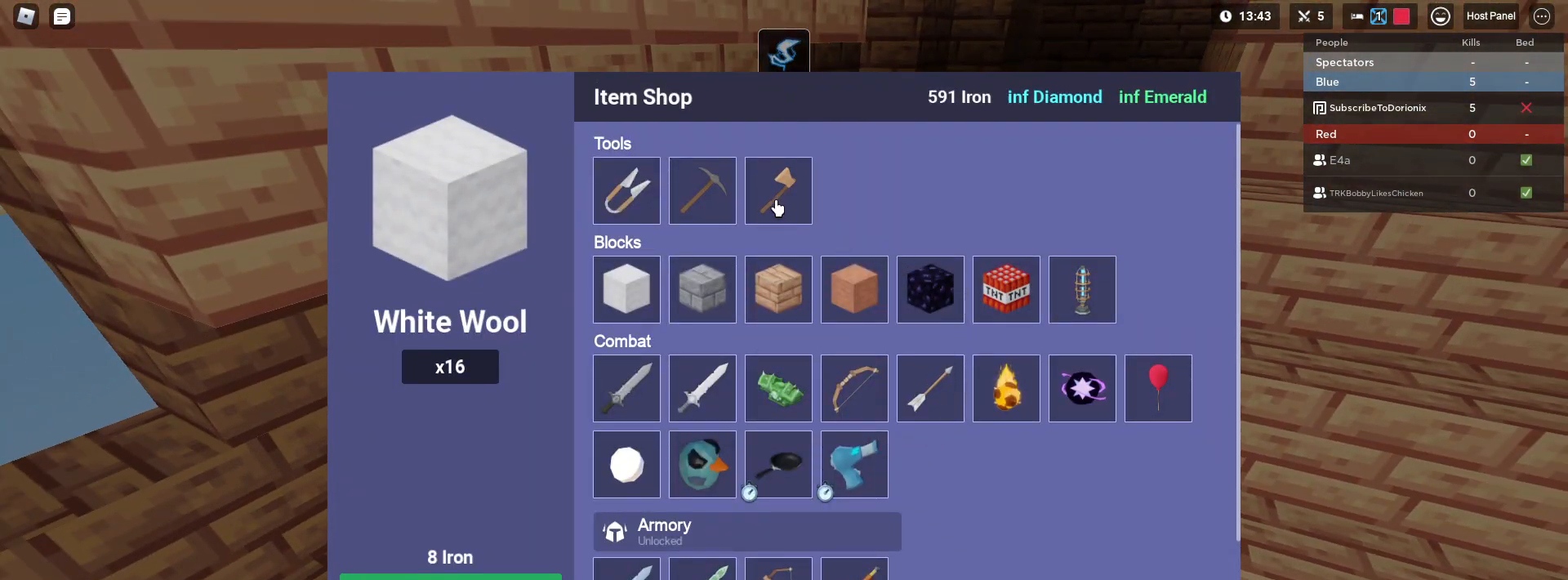
{"keys": ["shift"], "mouse": [], "mouse_move": "down-left", "events": [[300, "mouse_left", "down"], [350, "mouse_left", "up"]]}
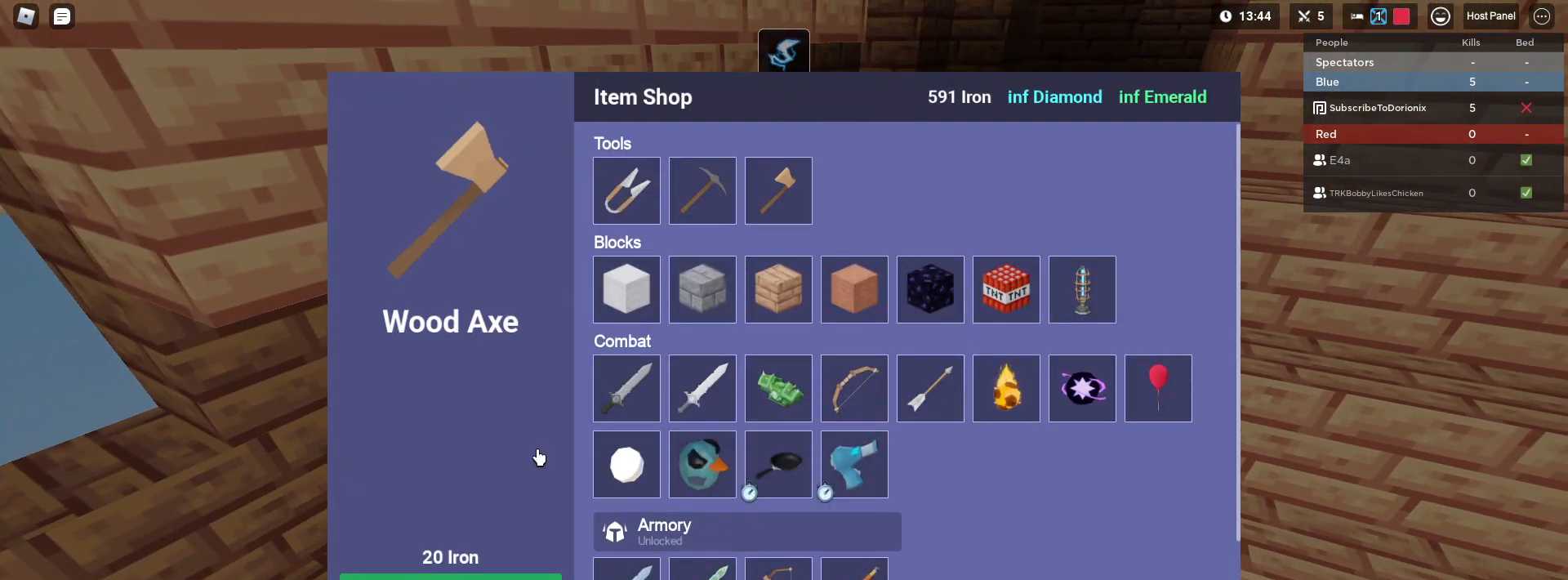
{"keys": ["shift"], "mouse": ["left"], "mouse_move": "down-right", "events": [[417, "mouse_left", "down"]]}
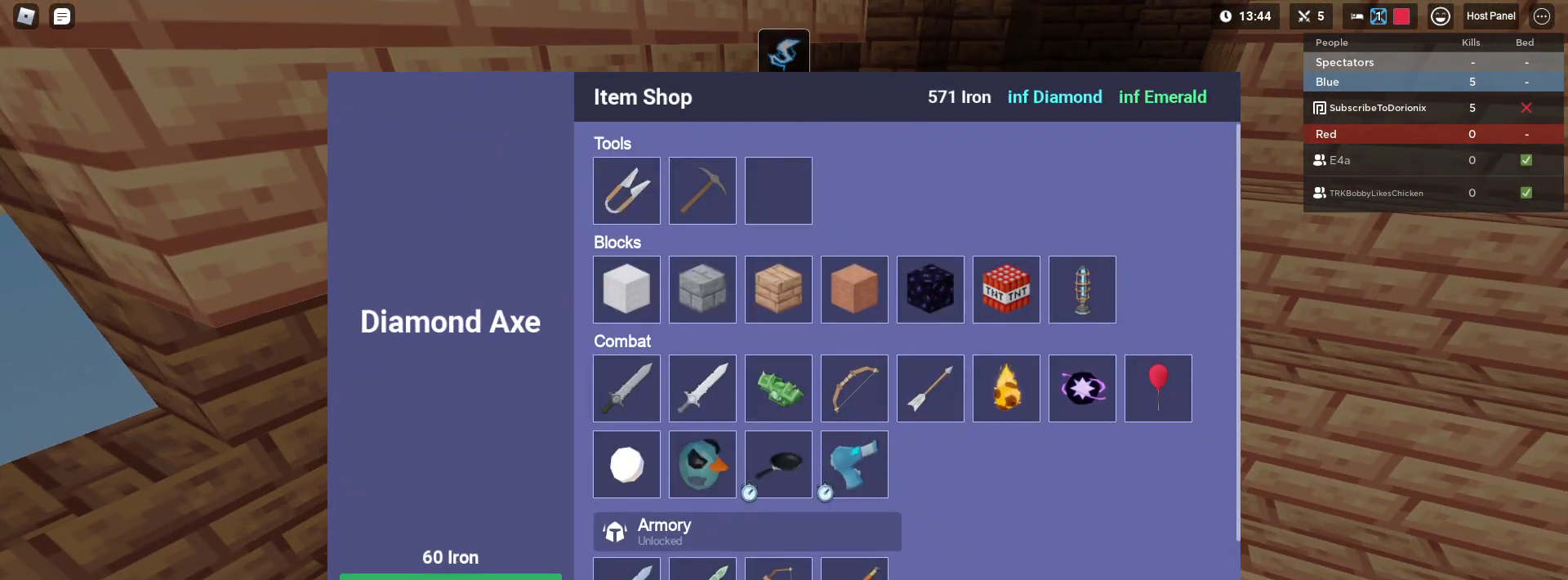
{"keys": ["shift"], "mouse": ["left"], "mouse_move": "still", "events": [[17, "mouse_left", "up"], [100, "mouse_left", "down"], [183, "mouse_left", "up"], [333, "mouse_left", "down"], [433, "mouse_left", "up"], [483, "mouse_left", "down"]]}
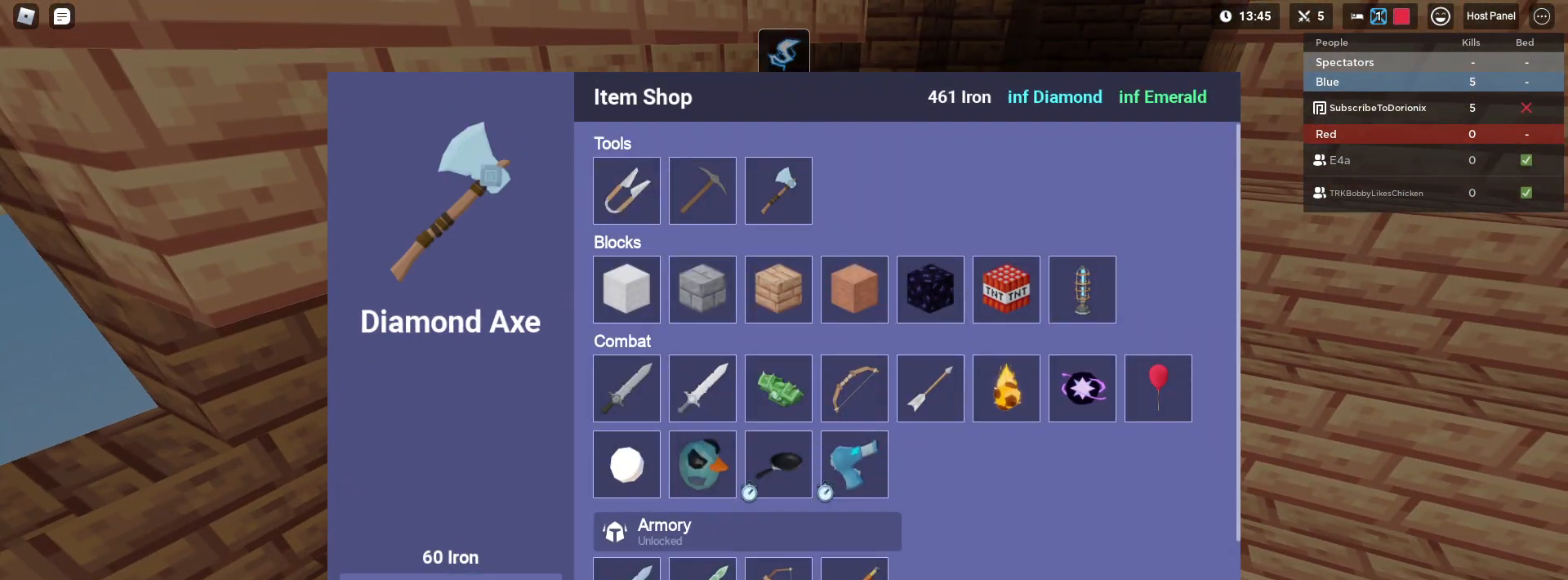
{"keys": ["shift"], "mouse": [], "mouse_move": "still", "events": [[67, "mouse_left", "up"], [117, "mouse_left", "down"], [200, "mouse_left", "up"]]}
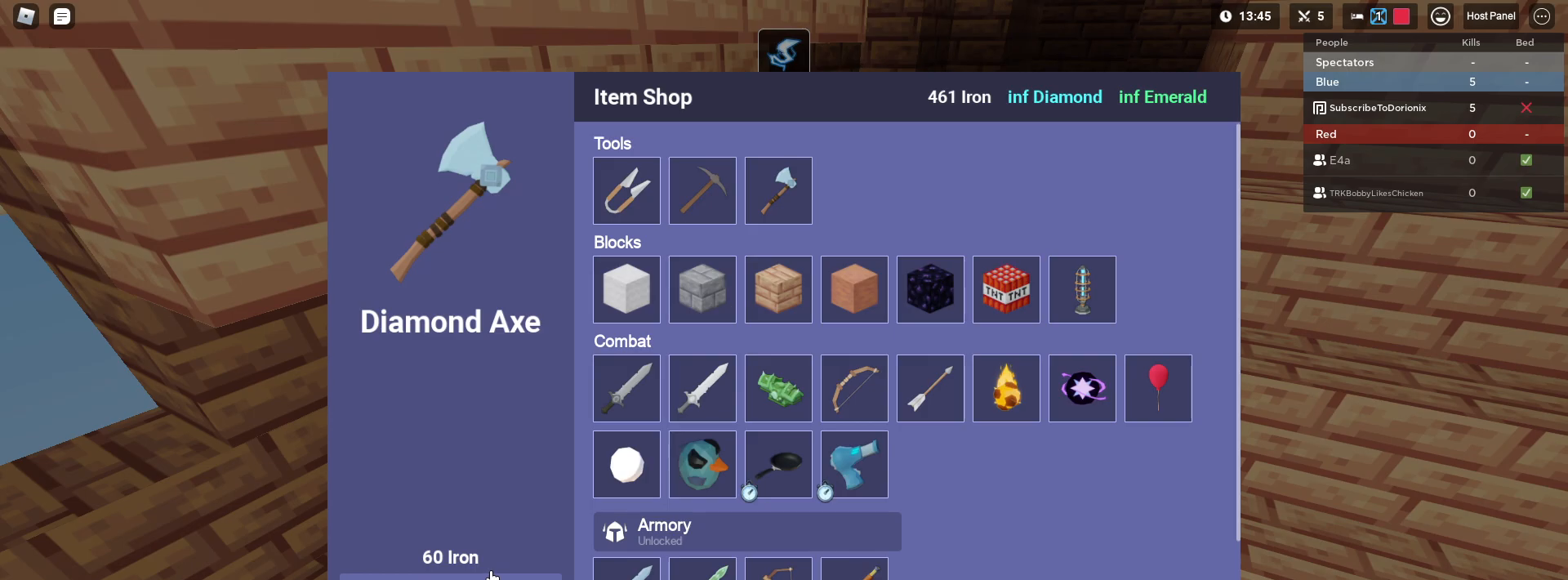
{"keys": ["shift"], "mouse": [], "mouse_move": "right", "events": []}
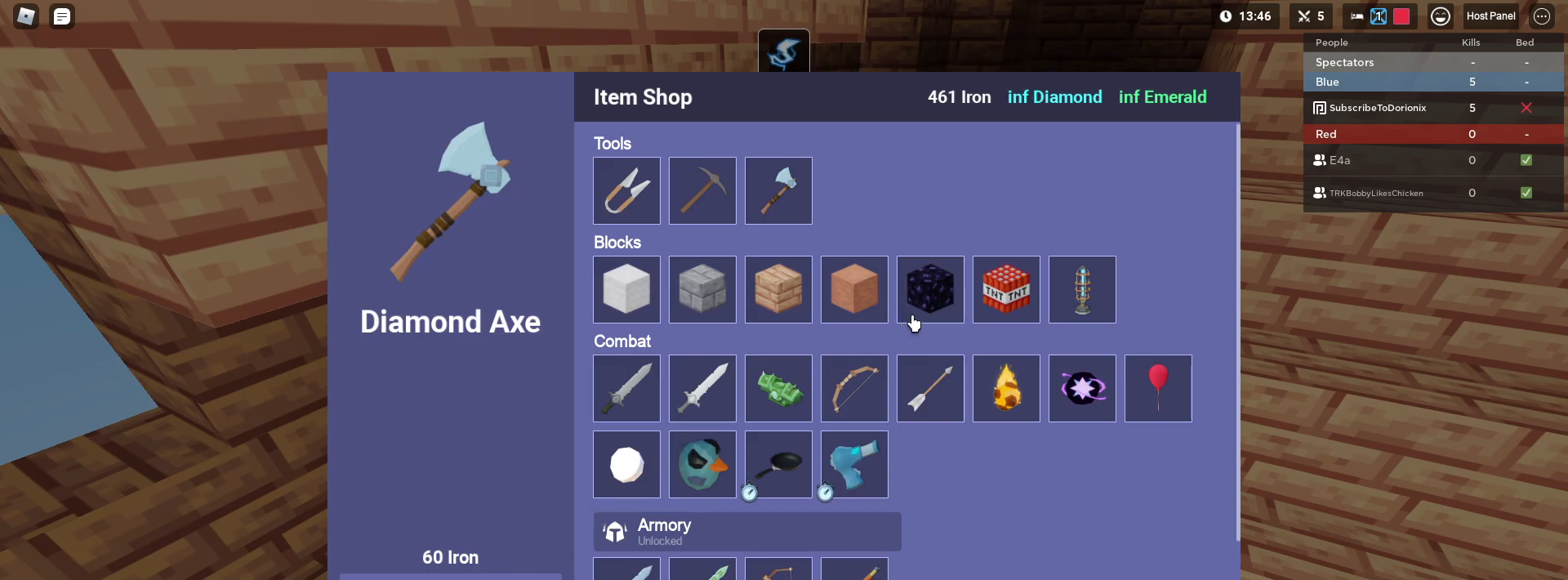
{"keys": ["shift"], "mouse": [], "mouse_move": "still", "events": [[200, "shift", "up"], [333, "shift", "down"], [383, "mouse_left", "down"], [433, "mouse_left", "up"]]}
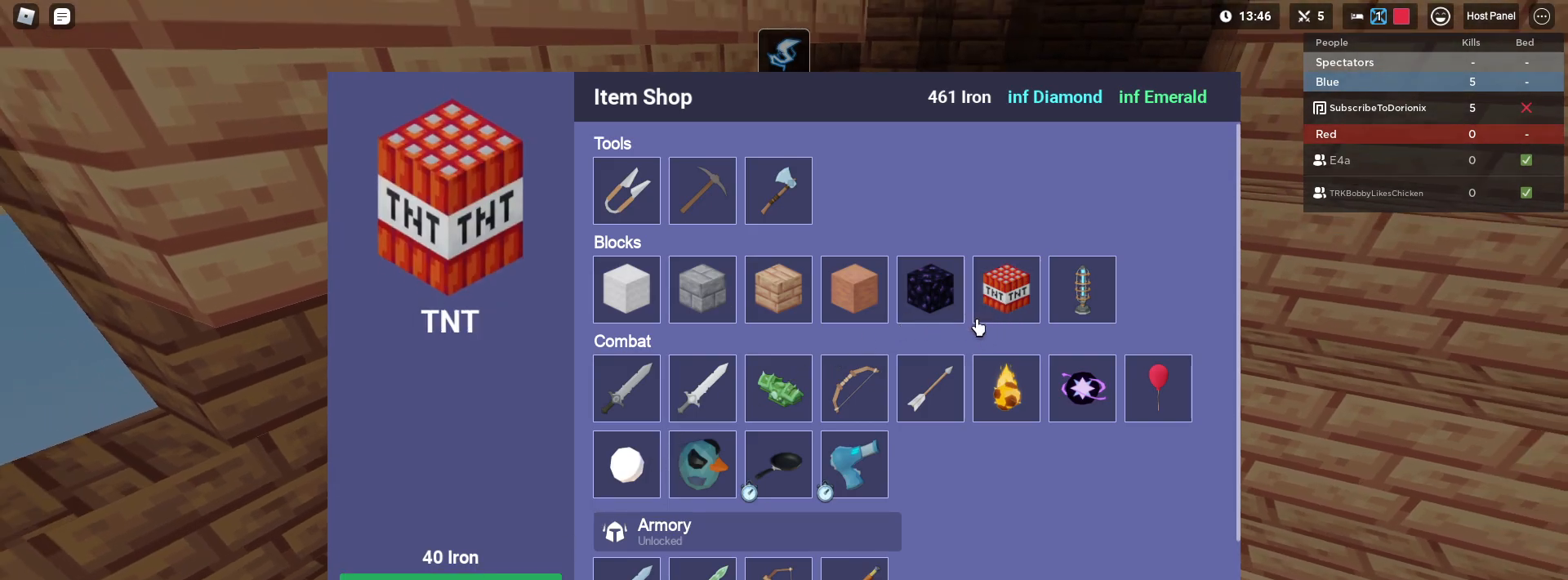
{"keys": ["shift"], "mouse": [], "mouse_move": "down-left", "events": []}
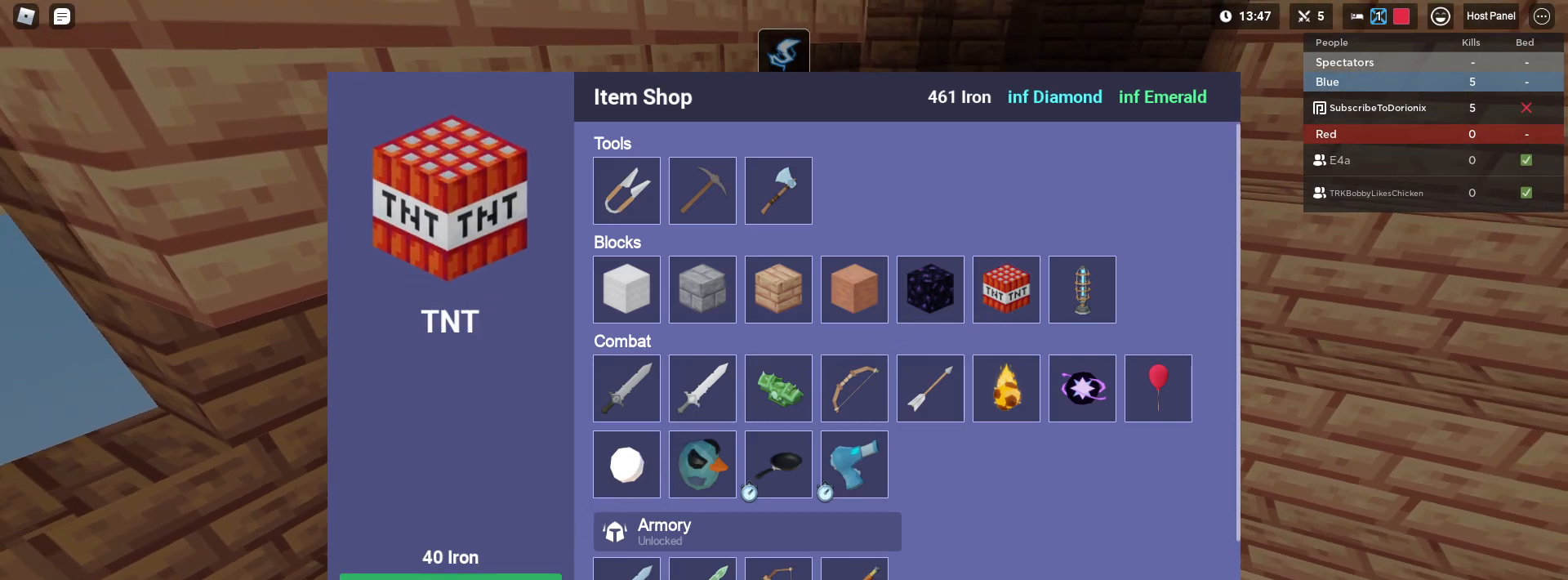
{"keys": ["shift"], "mouse": [], "mouse_move": "still", "events": [[83, "mouse_left", "down"], [133, "mouse_left", "up"], [183, "mouse_left", "down"], [450, "mouse_left", "up"]]}
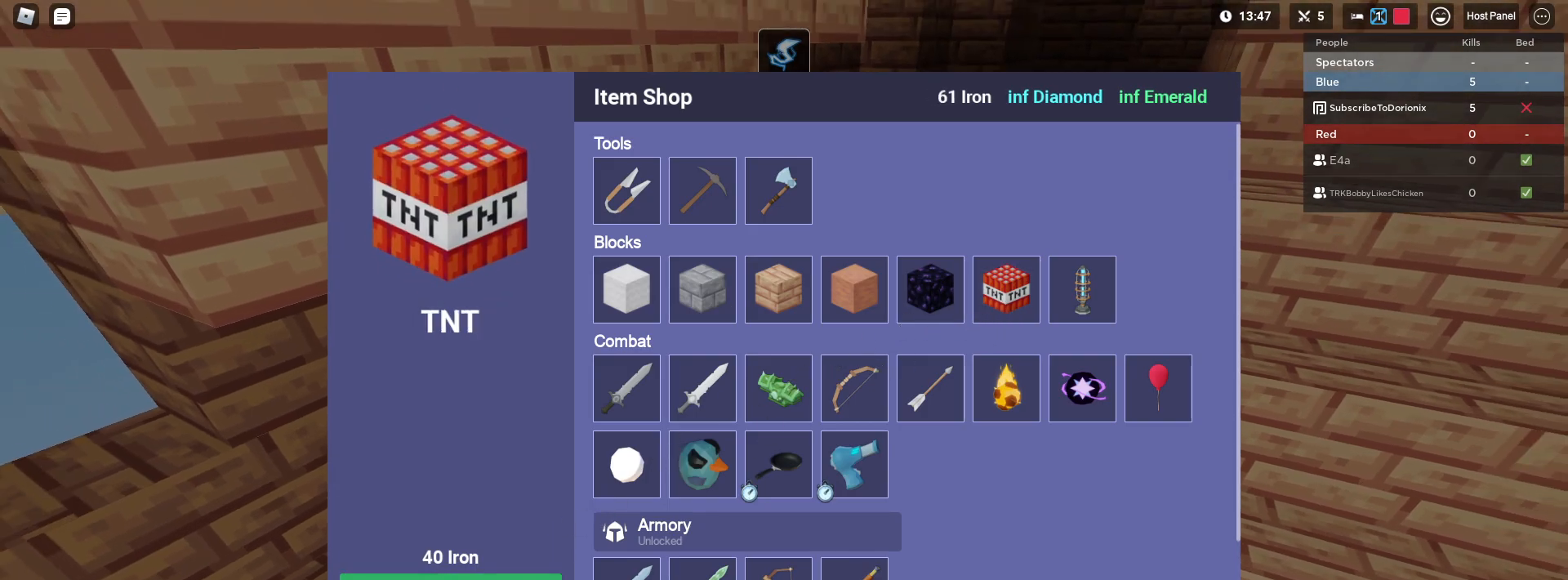
{"keys": ["e", "shift"], "mouse": [], "mouse_move": "still", "events": [[50, "mouse_left", "down"], [183, "mouse_left", "up"], [233, "mouse_left", "down"], [383, "mouse_left", "up"], [467, "e", "down"]]}
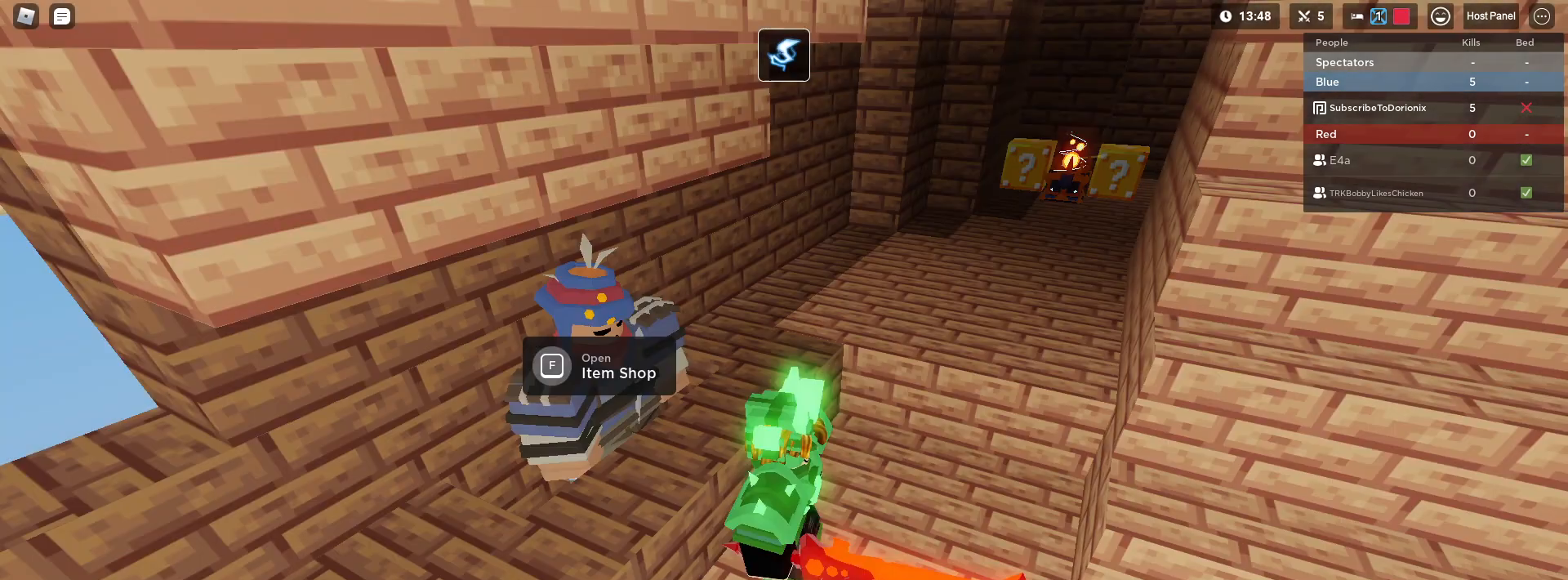
{"keys": ["shift"], "mouse": [], "mouse_move": "down-right", "events": [[67, "e", "up"], [217, "e", "down"], [367, "e", "up"]]}
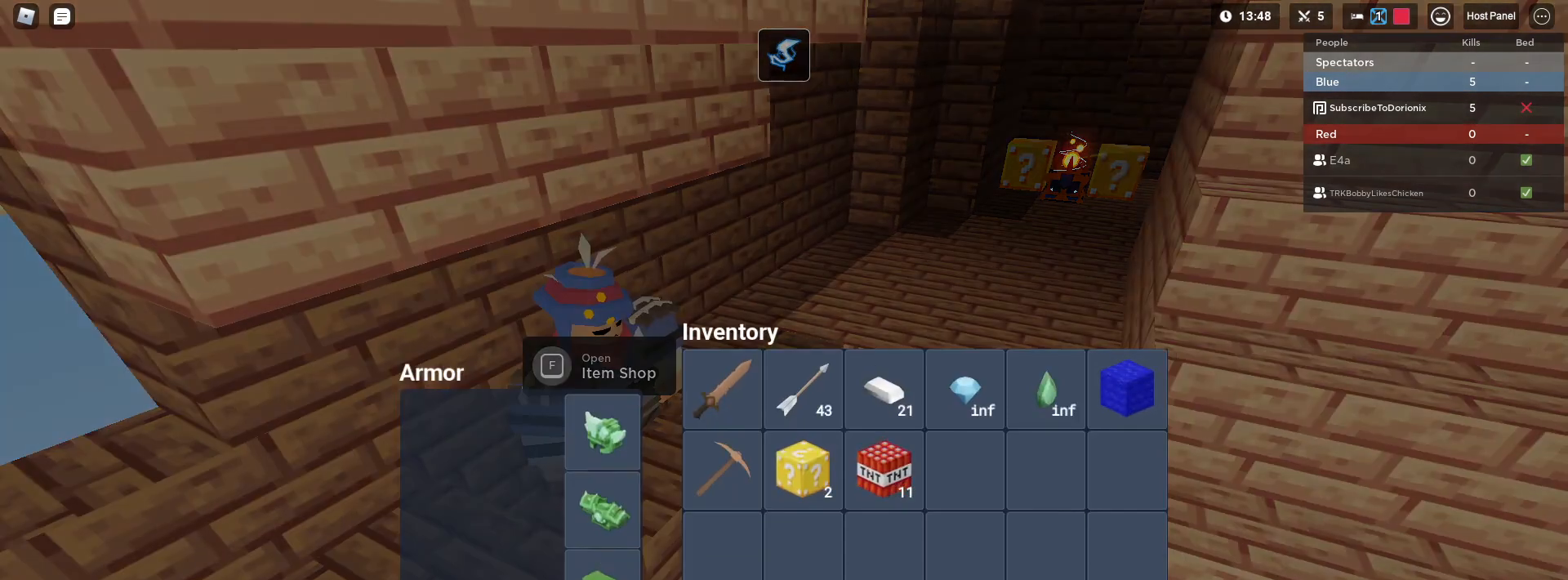
{"keys": ["d", "shift"], "mouse": [], "mouse_move": "up-left", "events": [[17, "d", "down"], [100, "s", "down"], [283, "s", "up"]]}
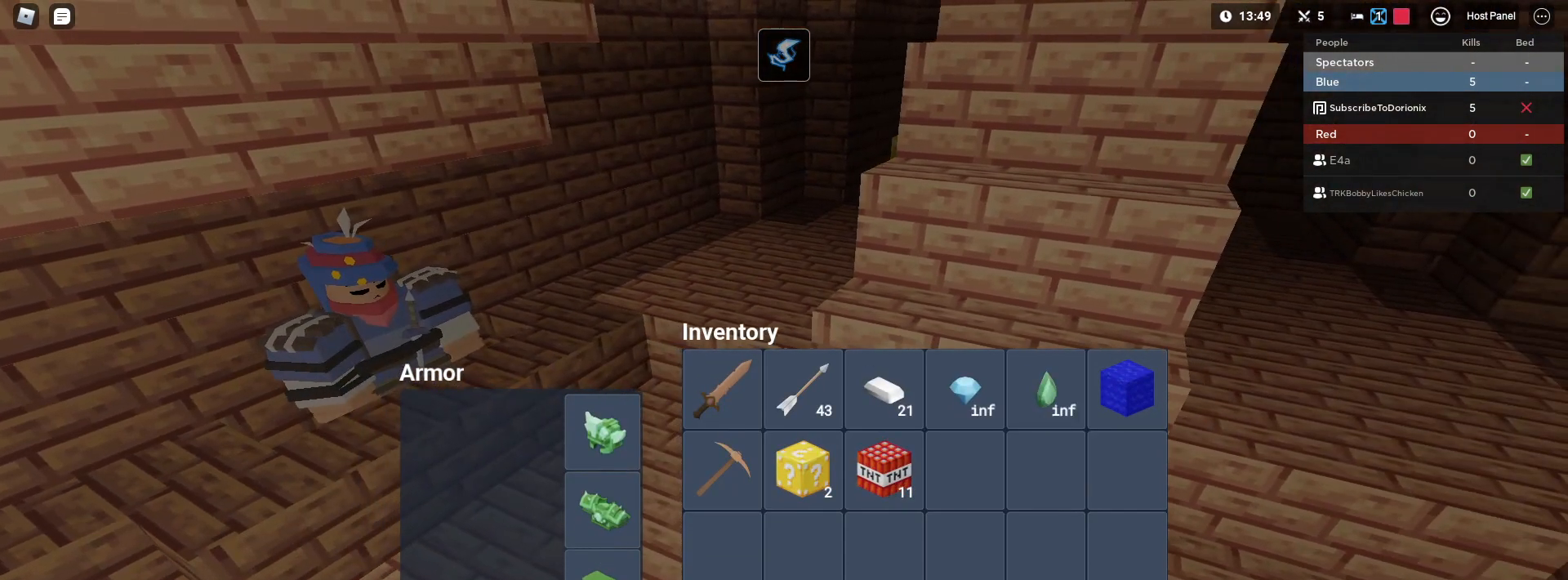
{"keys": ["d", "shift", "space", "w"], "mouse": [], "mouse_move": "still", "events": [[67, "space", "down"], [117, "mouse_left", "down"], [117, "w", "down"], [167, "mouse_left", "up"]]}
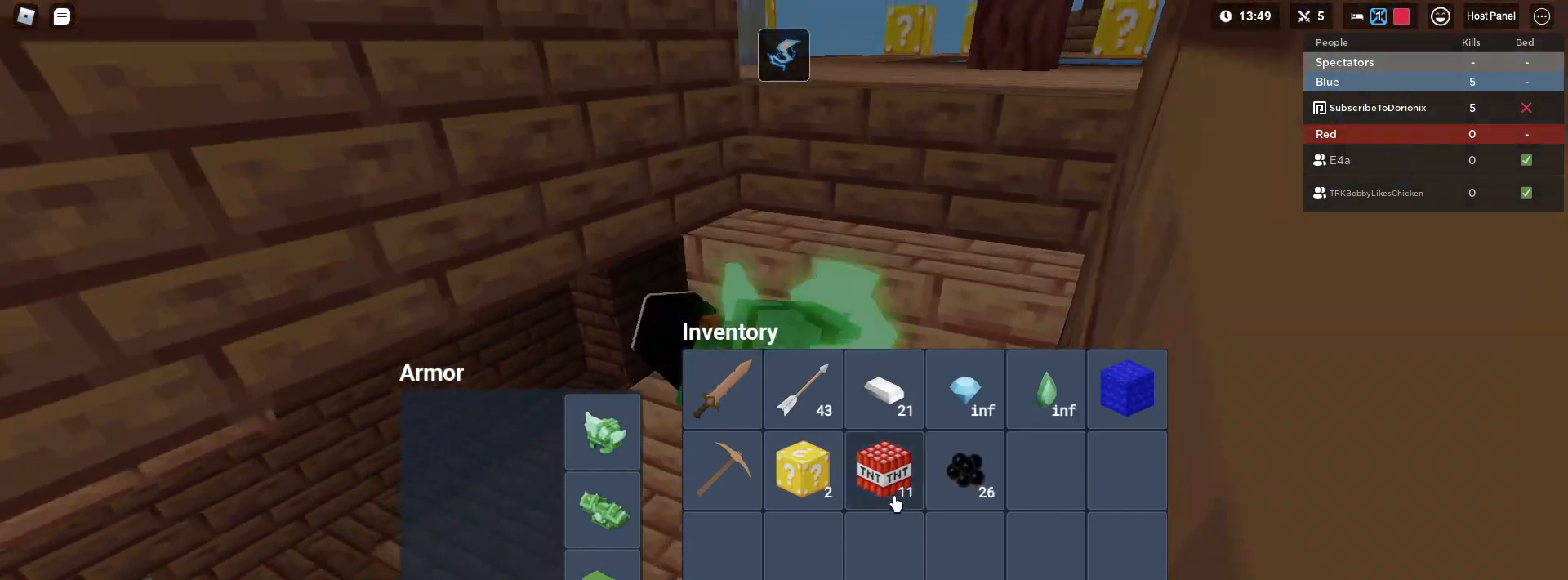
{"keys": ["a", "shift"], "mouse": [], "mouse_move": "up", "events": [[33, "d", "up"], [83, "mouse_left", "down"], [133, "space", "up"], [167, "mouse_left", "up"], [317, "w", "up"], [367, "a", "down"]]}
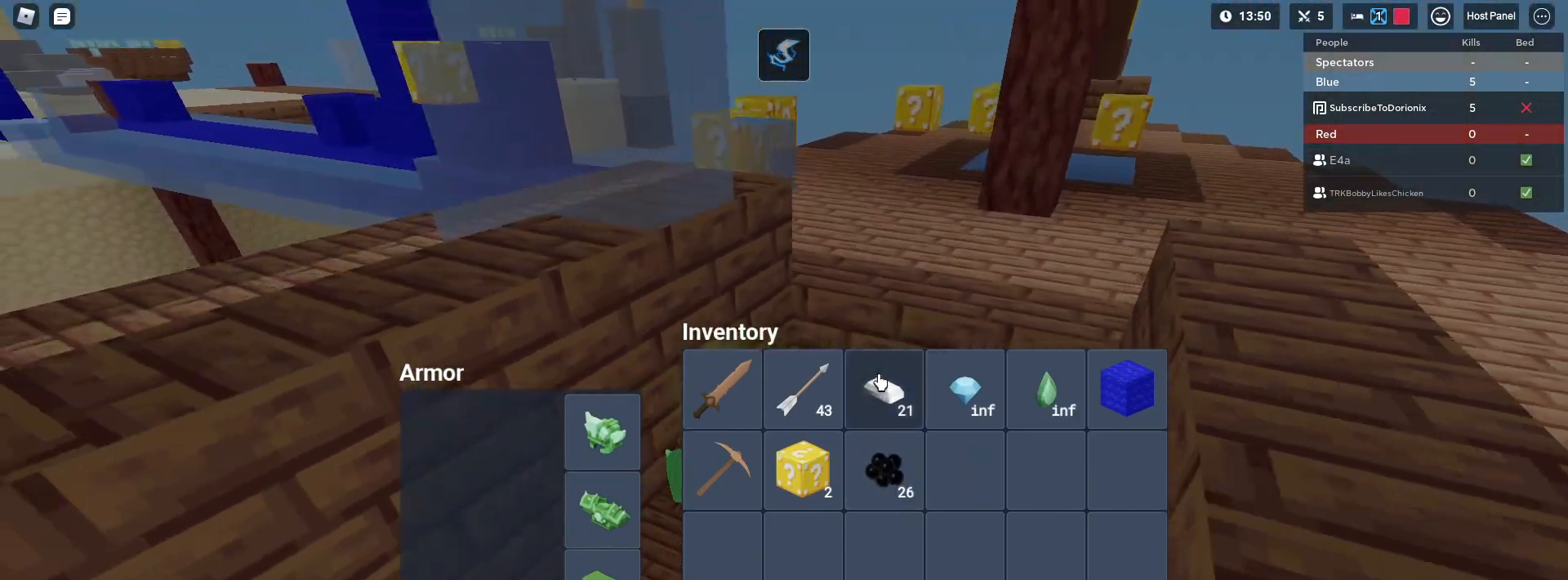
{"keys": ["a", "shift"], "mouse": ["right"], "mouse_move": "still", "events": [[100, "e", "down"], [100, "s", "down"], [250, "e", "up"], [383, "mouse_right", "down"], [483, "s", "up"]]}
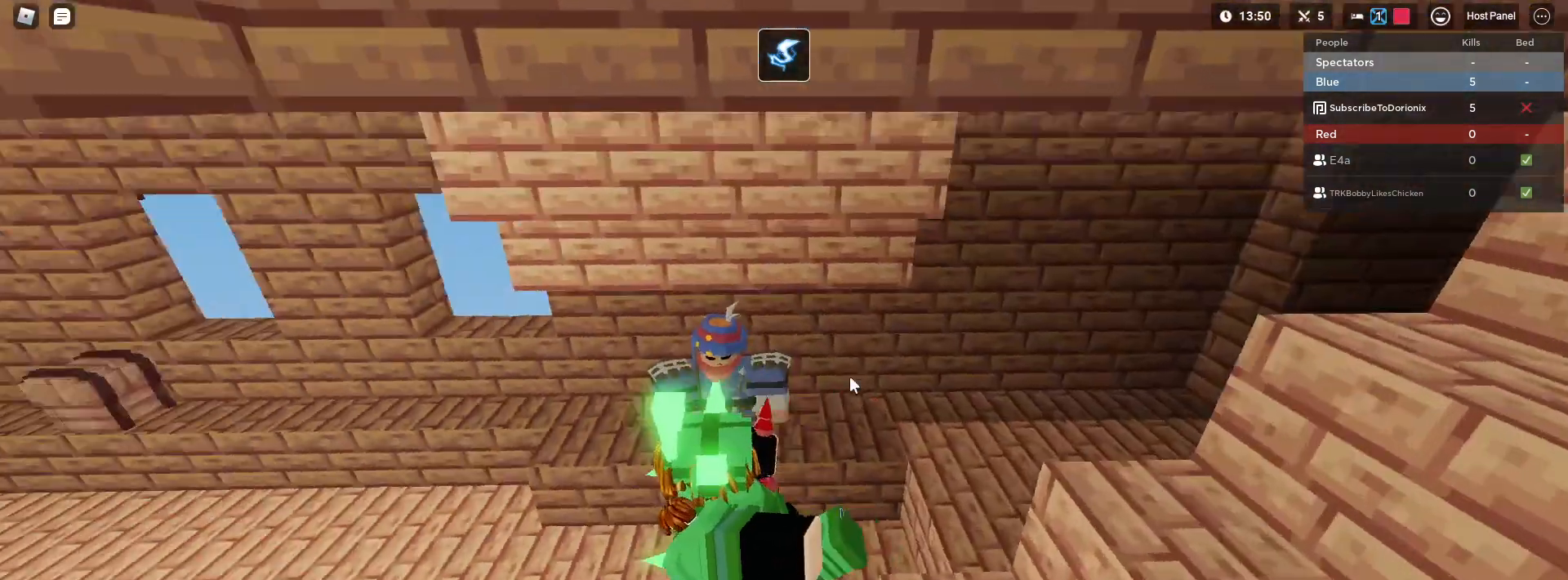
{"keys": ["a", "shift"], "mouse": ["right"], "mouse_move": "still", "events": []}
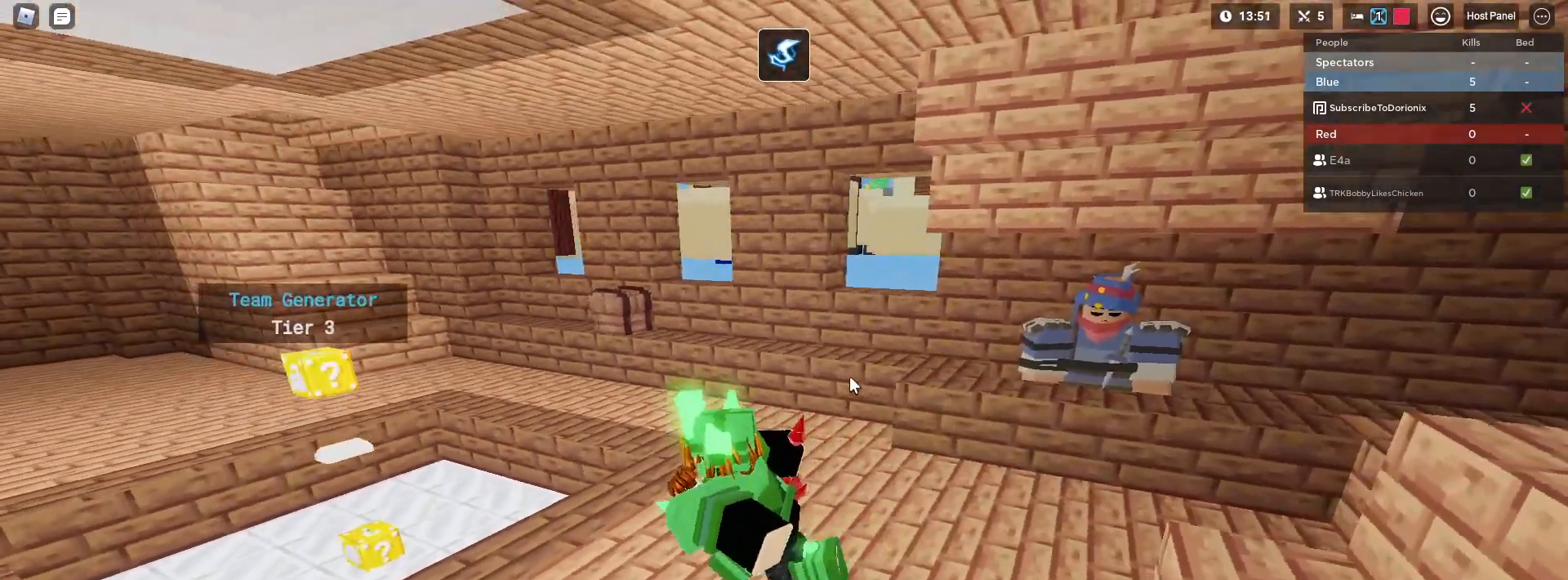
{"keys": ["a", "shift"], "mouse": ["right"], "mouse_move": "still", "events": []}
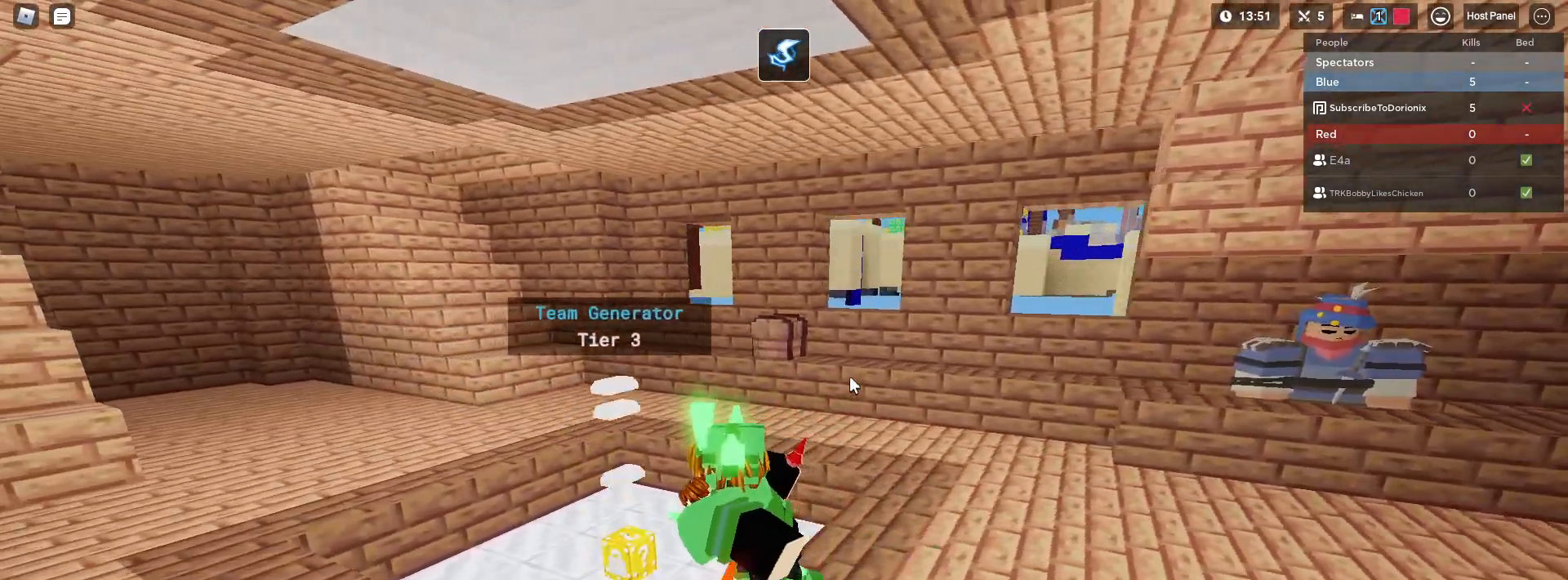
{"keys": ["e"], "mouse": ["right"], "mouse_move": "still", "events": [[50, "w", "down"], [383, "shift", "up"], [417, "e", "down"], [467, "a", "up"], [467, "w", "up"]]}
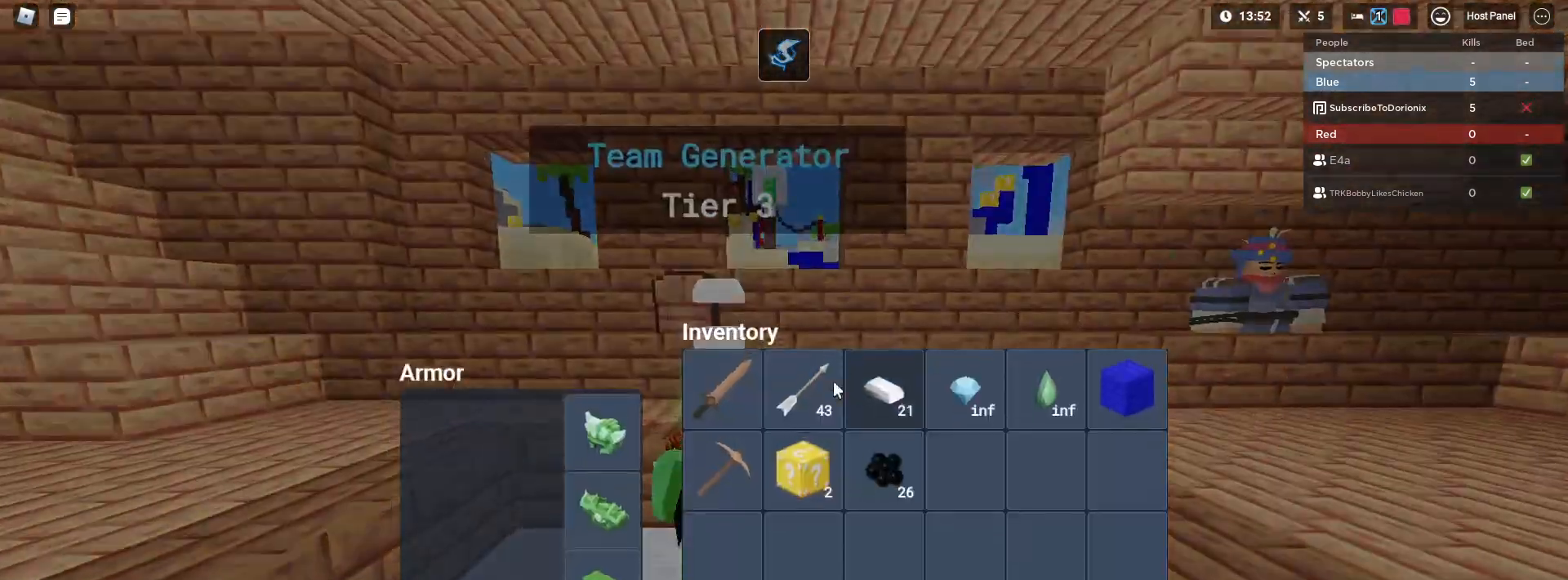
{"keys": [], "mouse": [], "mouse_move": "still", "events": [[17, "e", "up"], [17, "mouse_right", "up"]]}
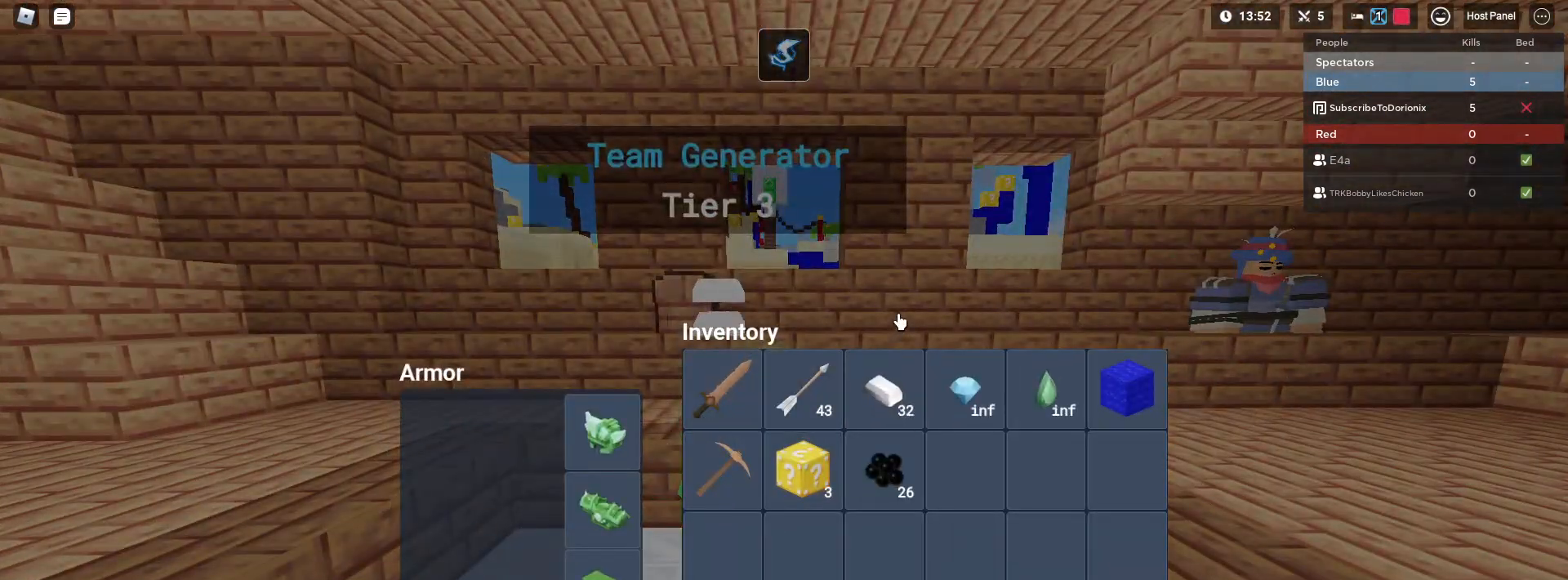
{"keys": [], "mouse": [], "mouse_move": "still", "events": []}
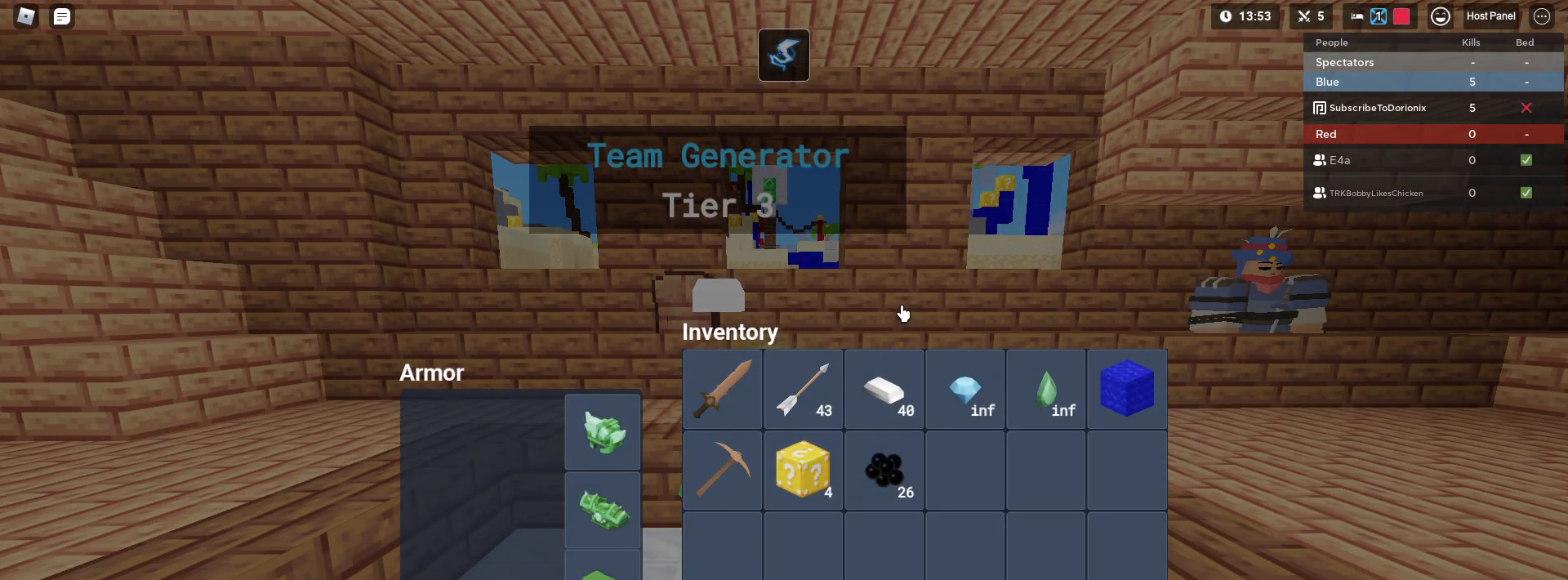
{"keys": ["e"], "mouse": [], "mouse_move": "still", "events": [[333, "e", "down"]]}
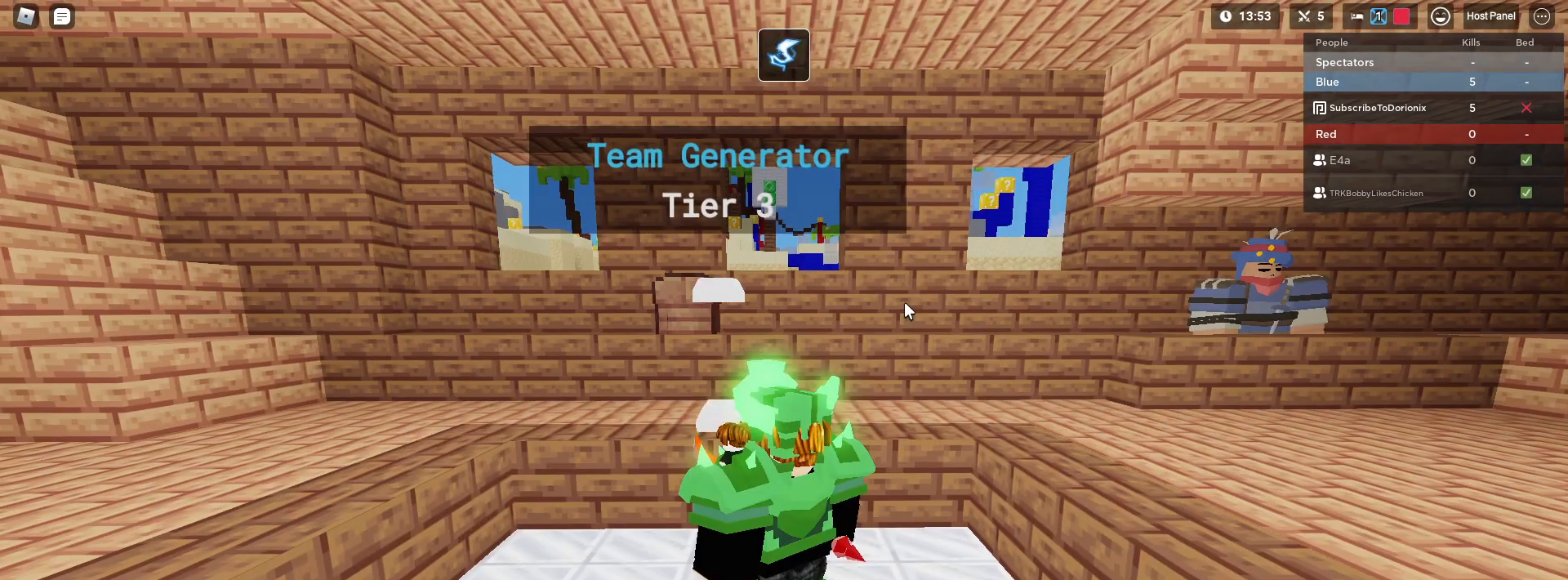
{"keys": [], "mouse": ["right"], "mouse_move": "still", "events": [[17, "e", "up"], [17, "mouse_right", "down"]]}